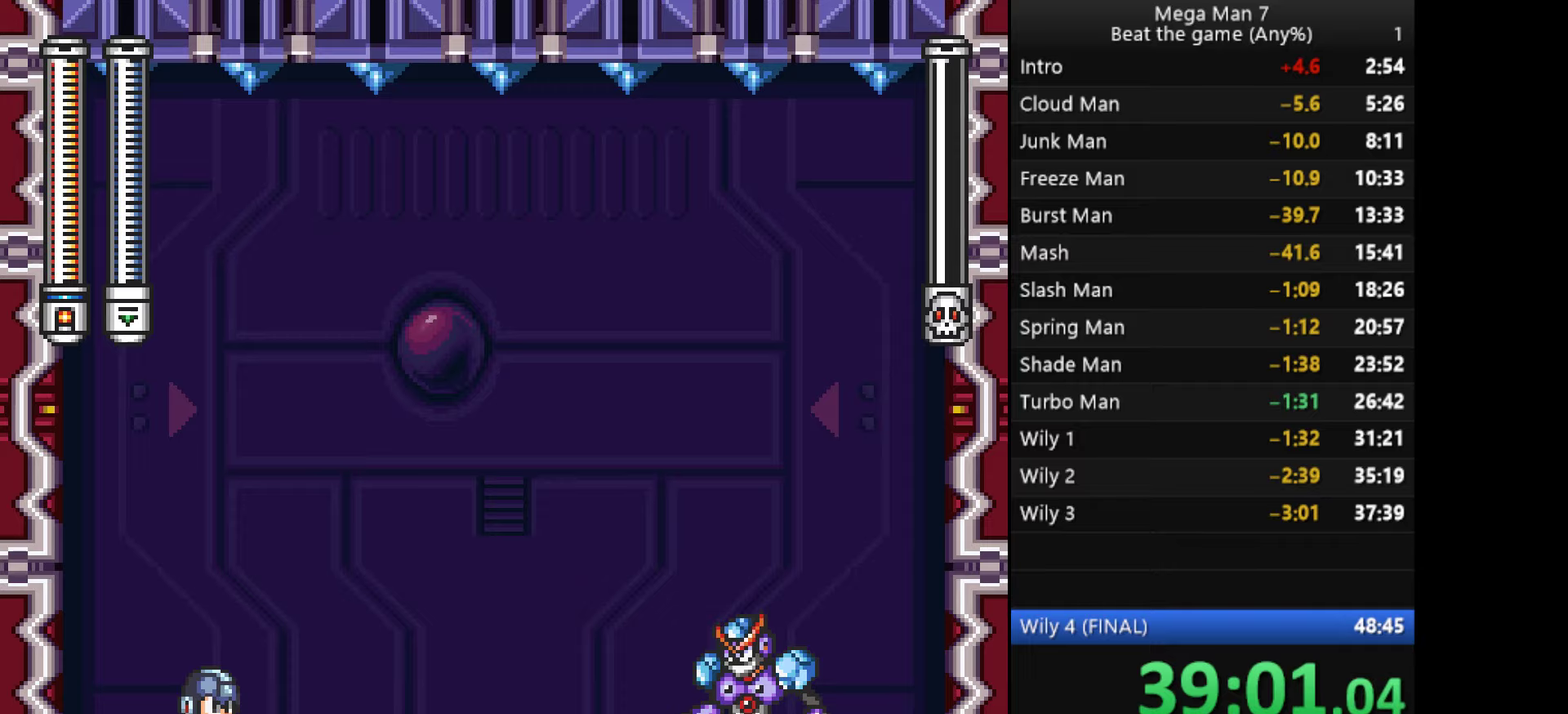
Gameplay with a controller (PlayStation layout); each line is a JSON object with the inputs held at the frame after it. "events" lists button and stick changes between this image and that frame as [ms after this image, input, new state], when the widget could be followed in between. Not read: R3 right_stick.
{"buttons": [], "left_stick": "right", "events": [[500, "left_stick", "right"]]}
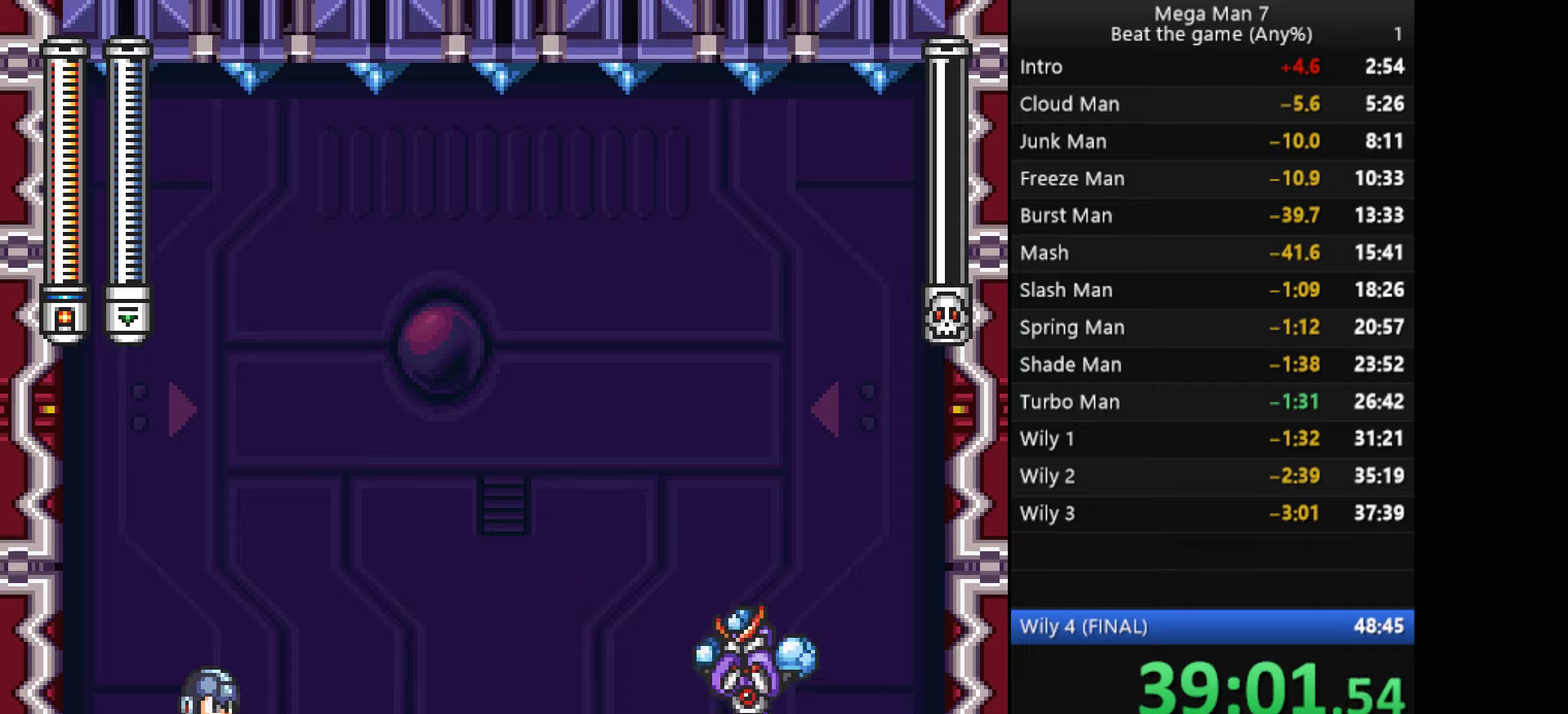
{"buttons": [], "left_stick": "right", "events": []}
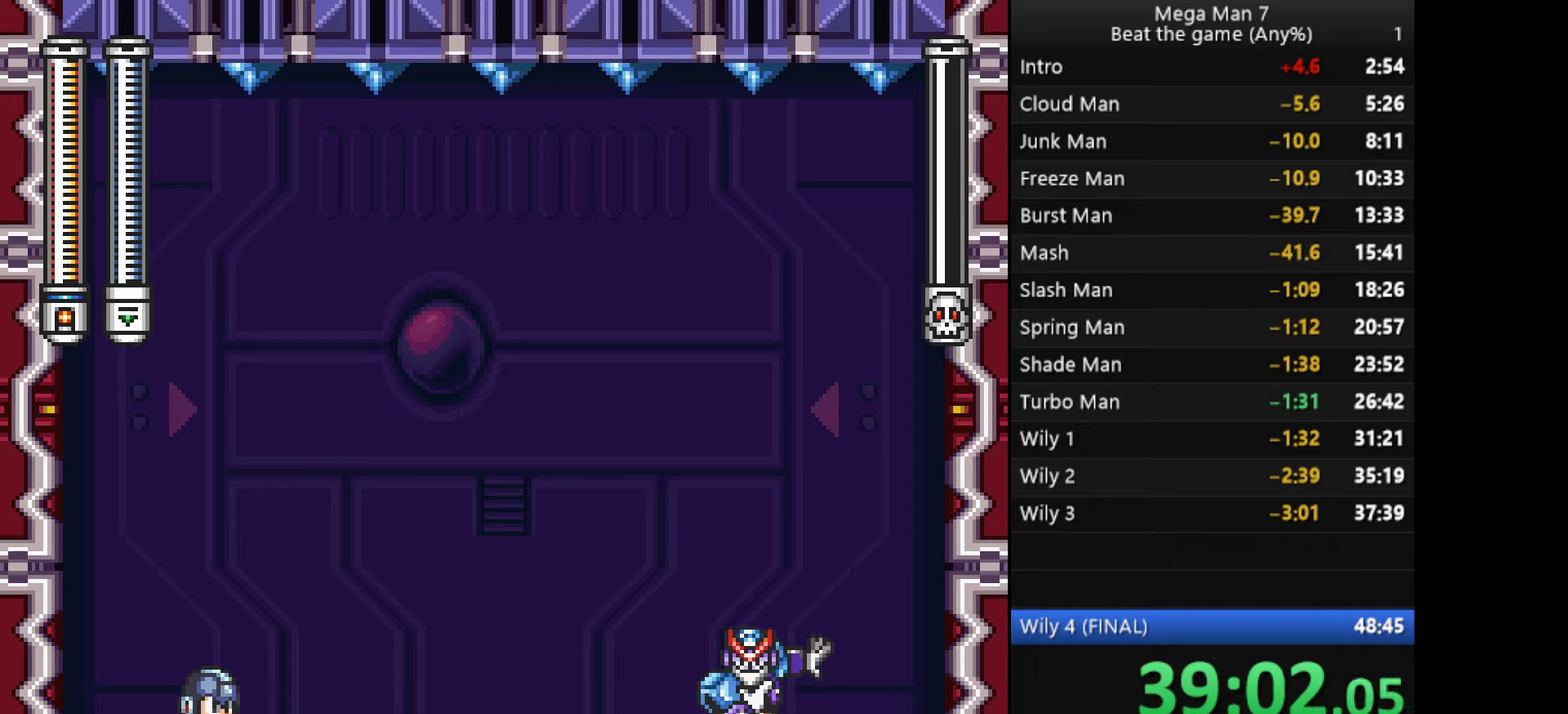
{"buttons": [], "left_stick": "right", "events": []}
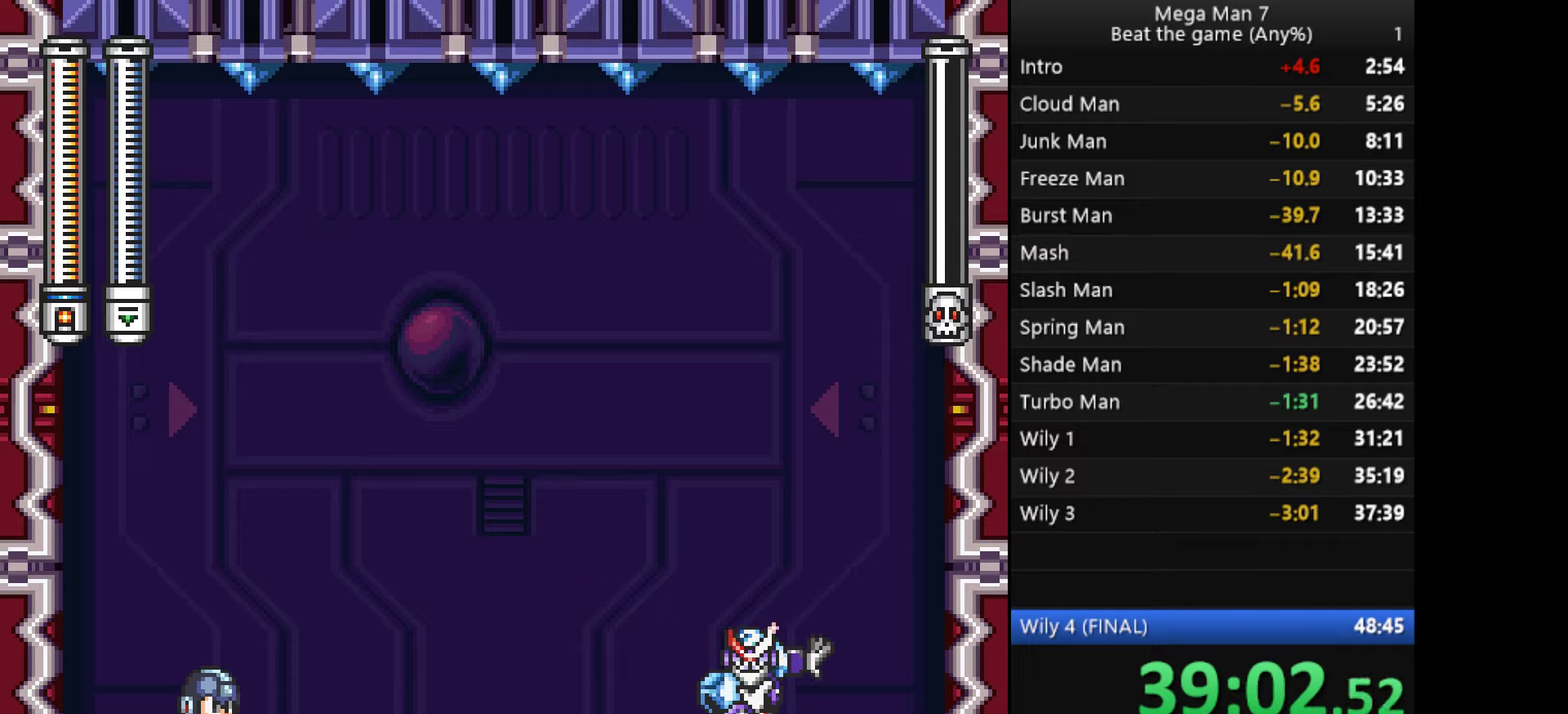
{"buttons": [], "left_stick": "right", "events": []}
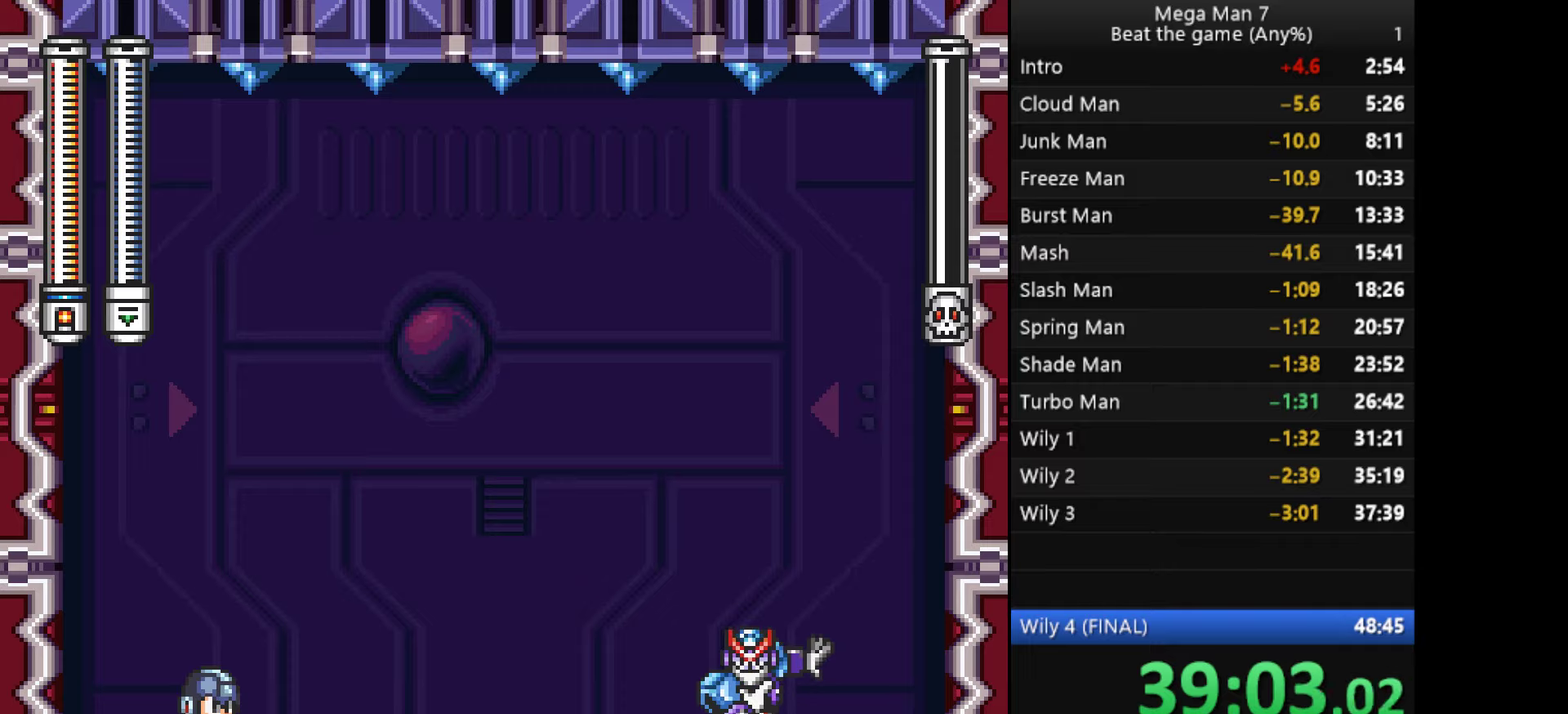
{"buttons": [], "left_stick": "right", "events": []}
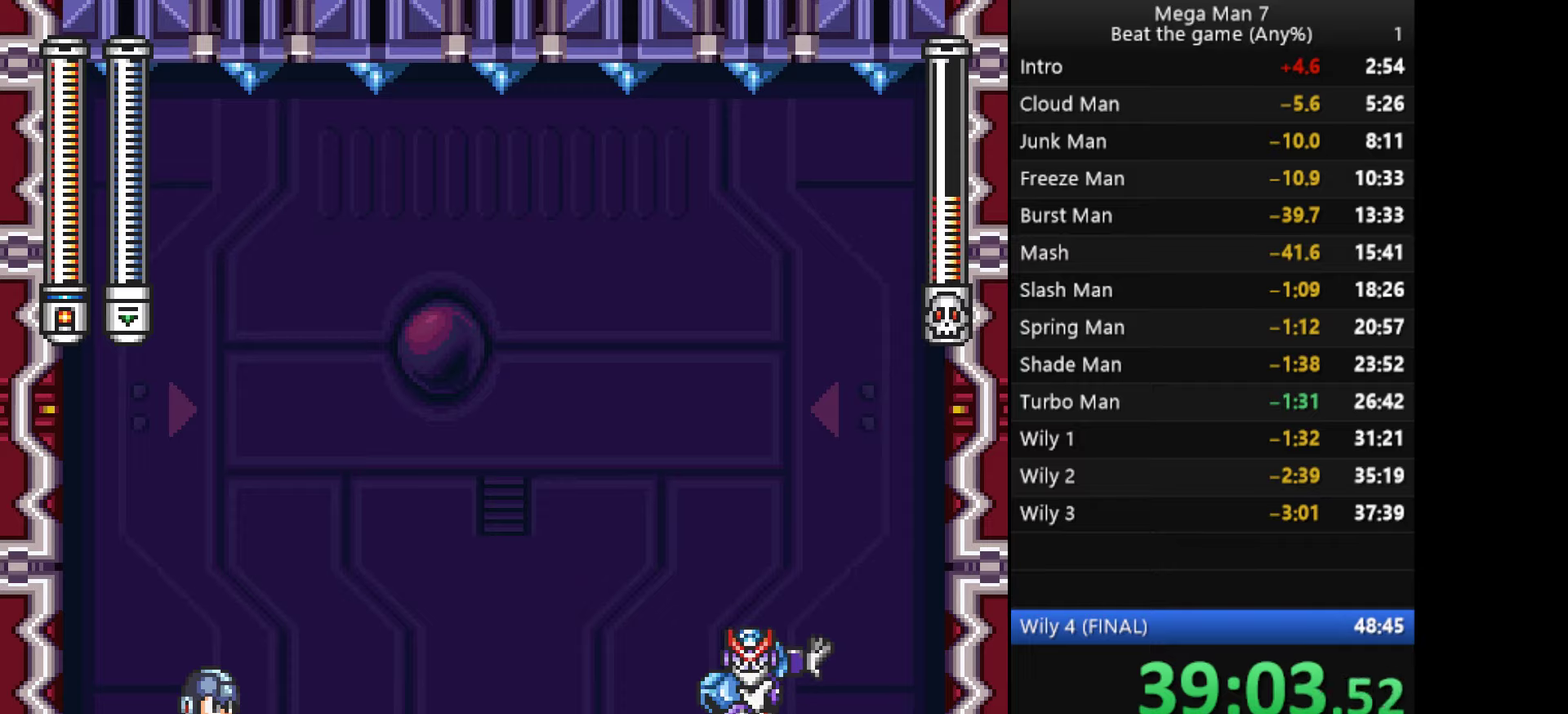
{"buttons": [], "left_stick": "right", "events": []}
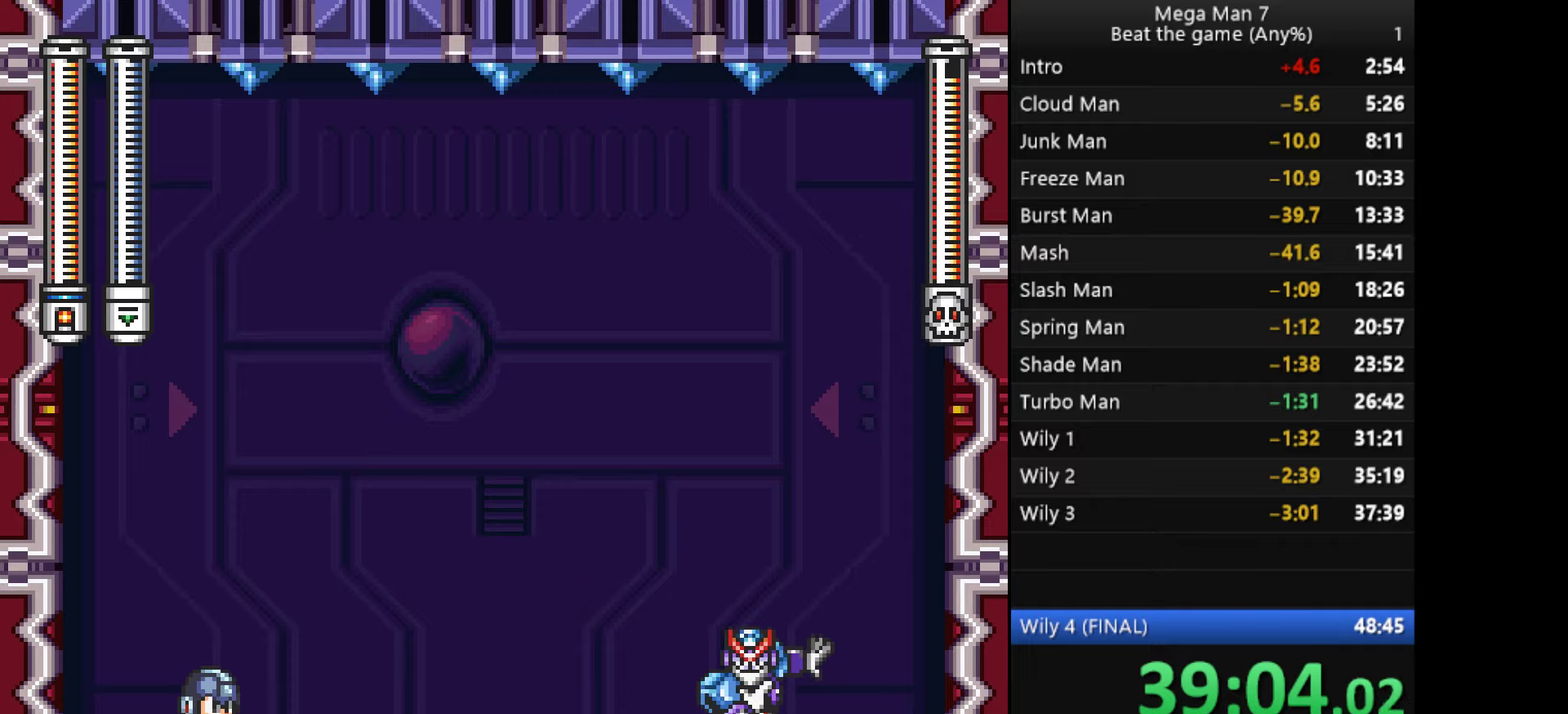
{"buttons": [], "left_stick": "right", "events": [[83, "left_stick", "down"], [117, "CROSS", "down"], [184, "left_stick", "right"], [217, "CROSS", "up"], [284, "CROSS", "down"], [384, "CROSS", "up"]]}
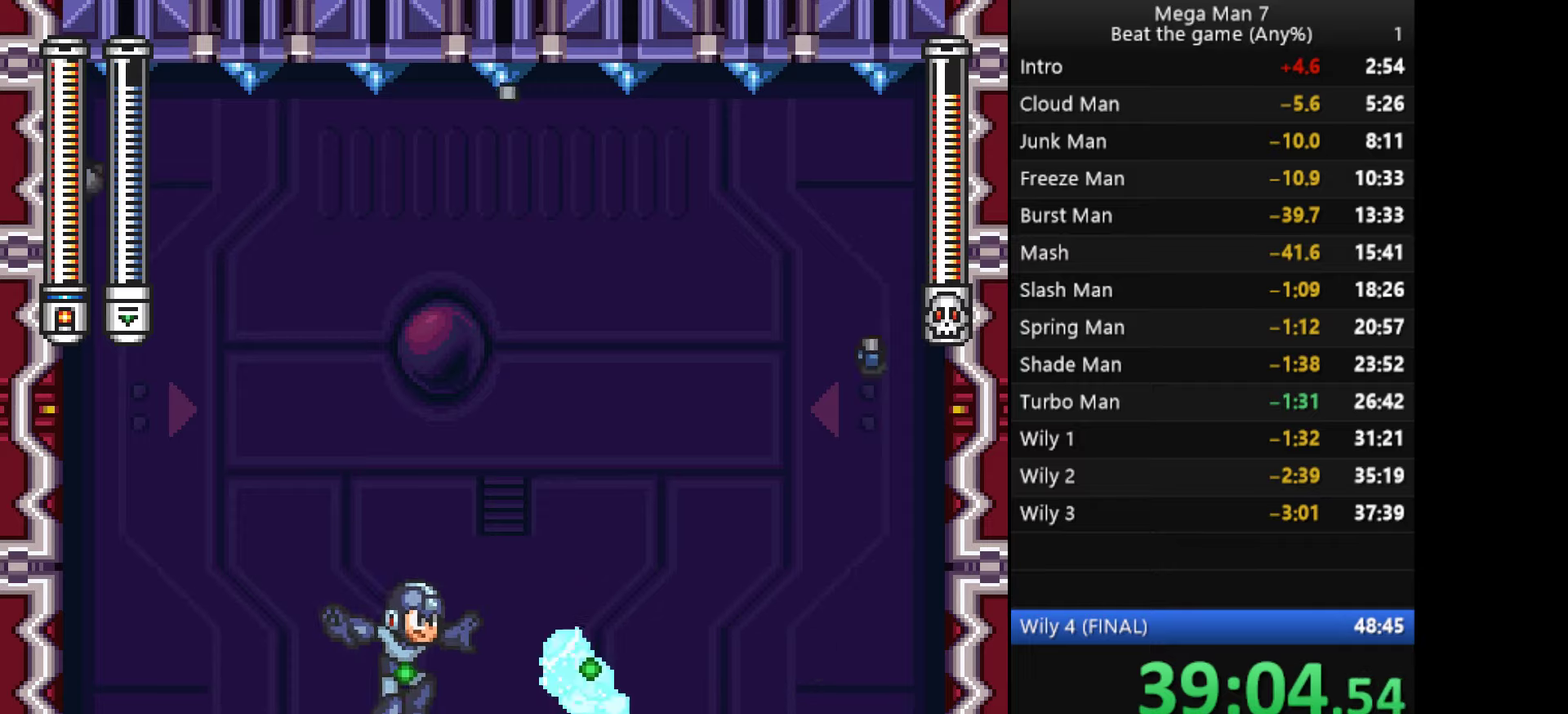
{"buttons": [], "left_stick": "left", "events": [[16, "left_stick", "center"], [500, "left_stick", "left"]]}
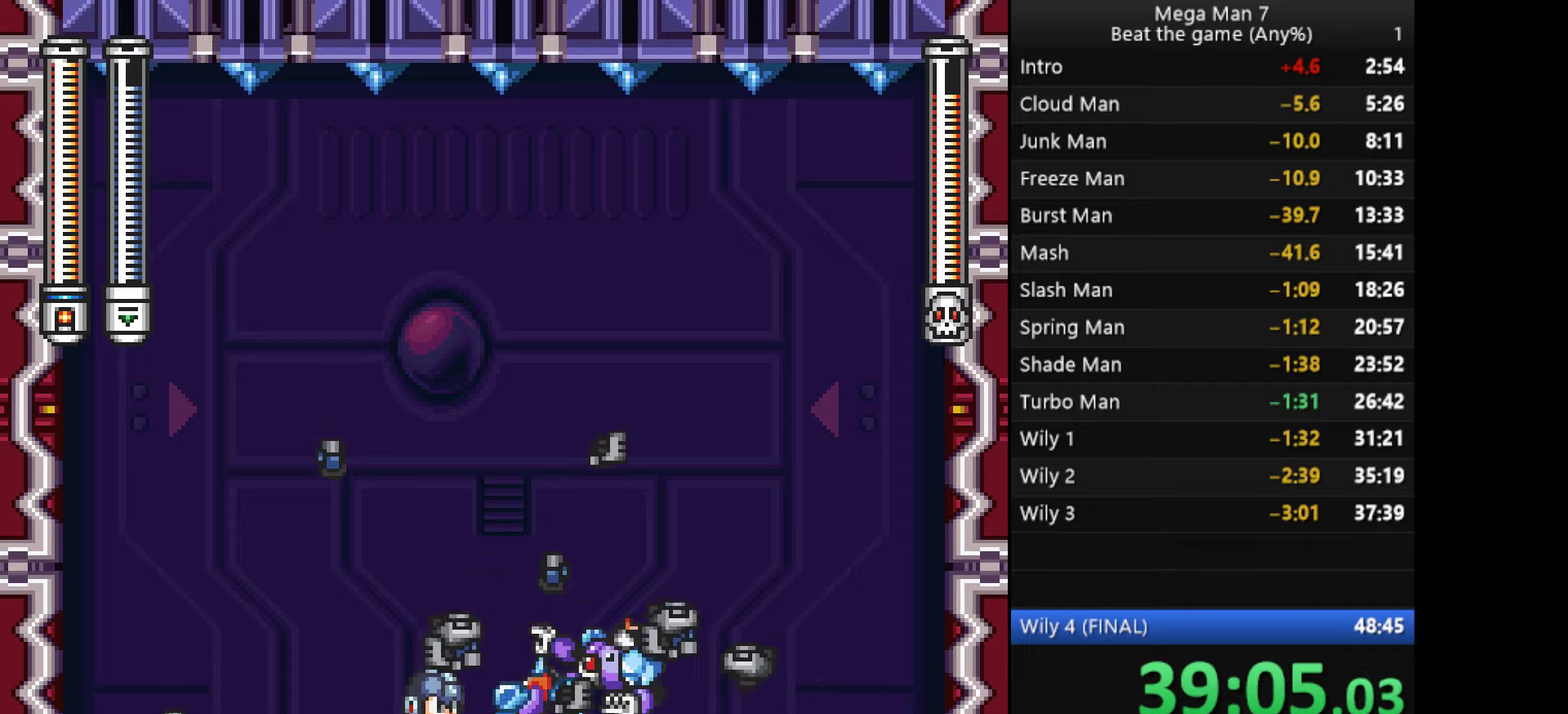
{"buttons": ["CROSS"], "left_stick": "left", "events": [[484, "CROSS", "down"]]}
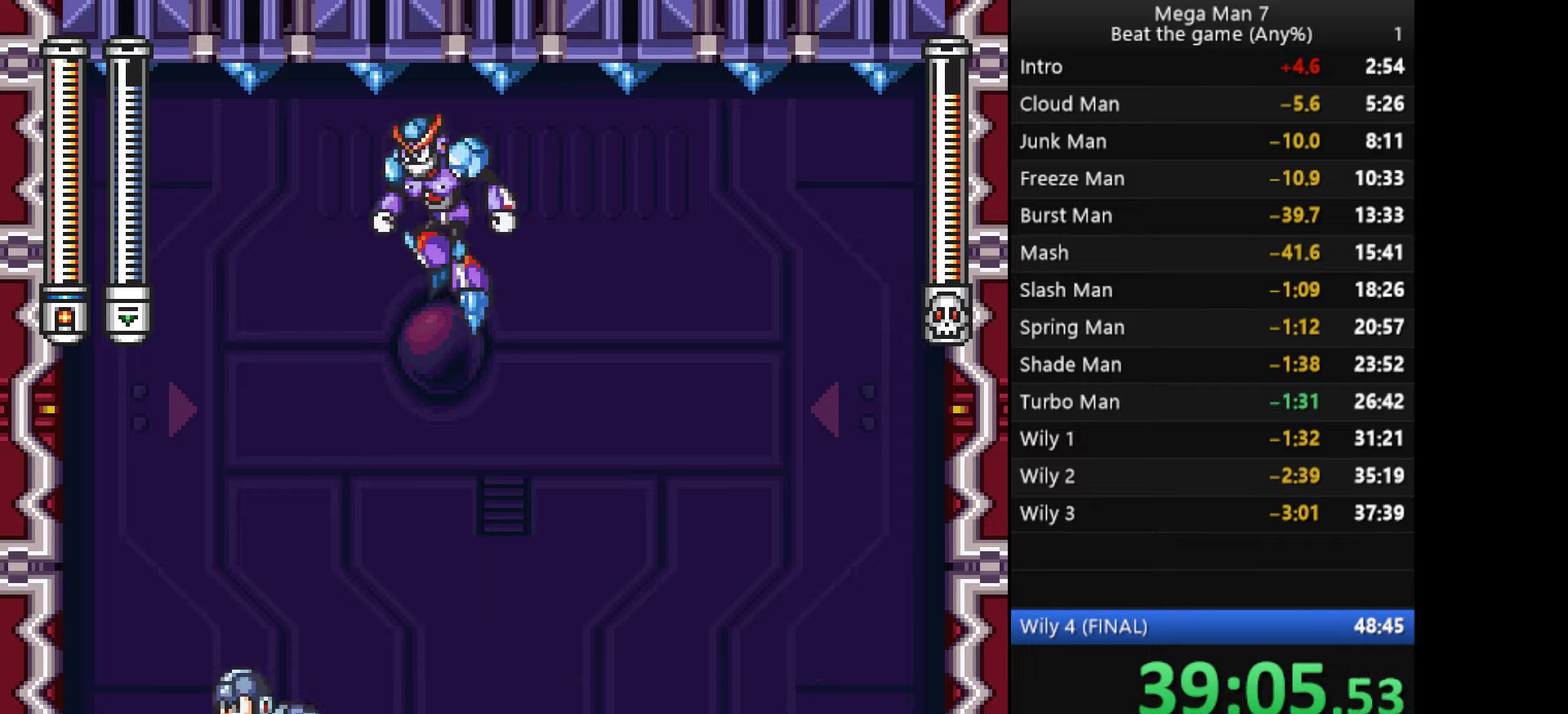
{"buttons": [], "left_stick": "center", "events": [[283, "SQUARE", "down"], [367, "CROSS", "up"], [384, "SQUARE", "up"], [400, "left_stick", "center"]]}
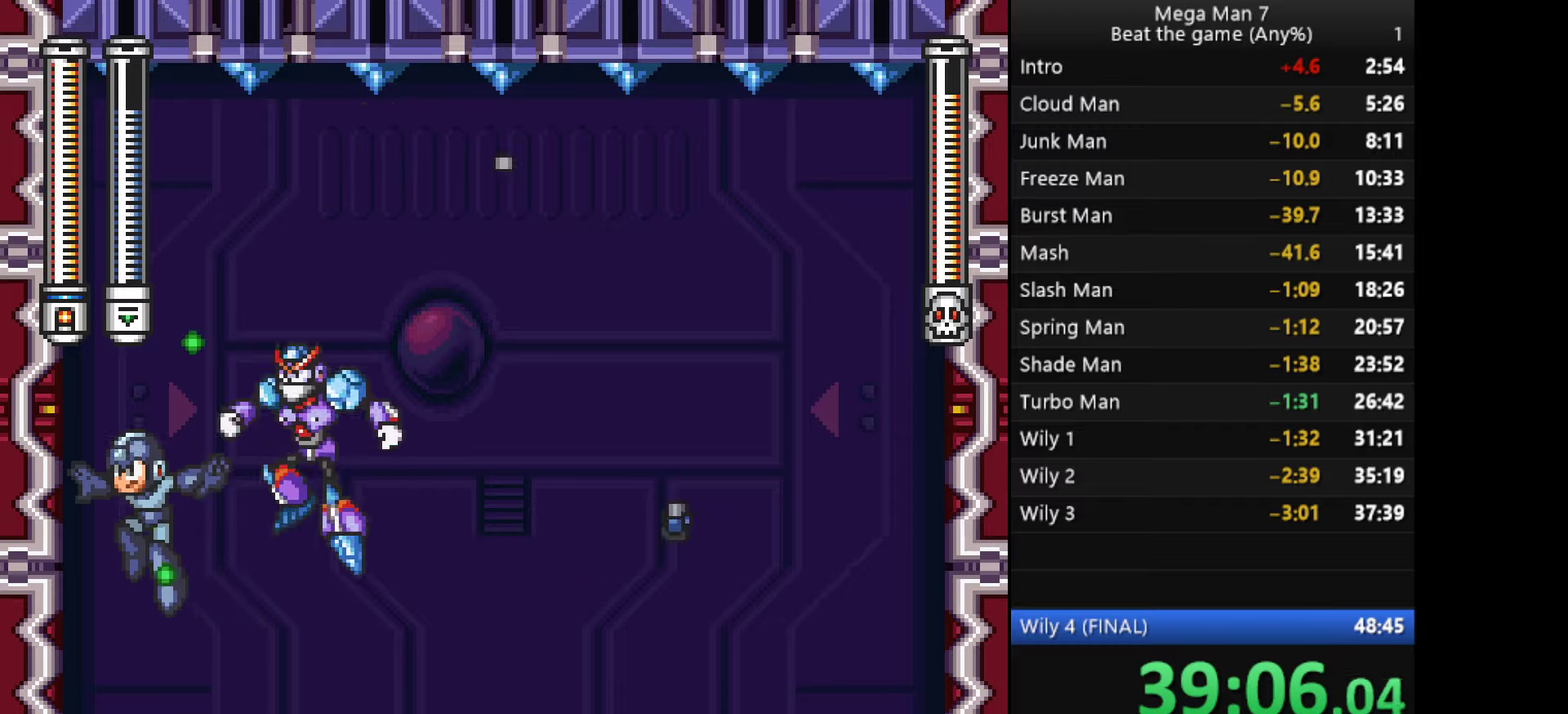
{"buttons": [], "left_stick": "center", "events": []}
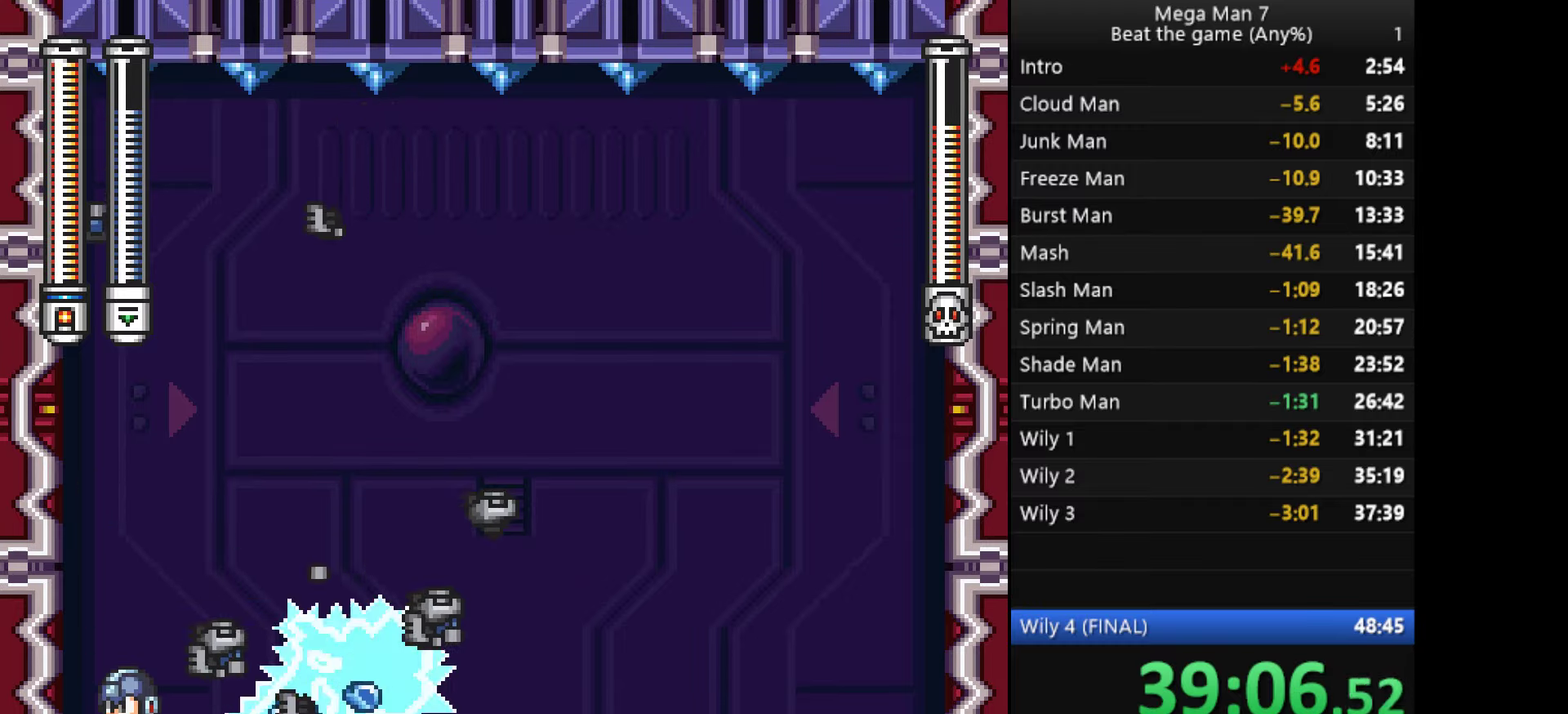
{"buttons": [], "left_stick": "center", "events": []}
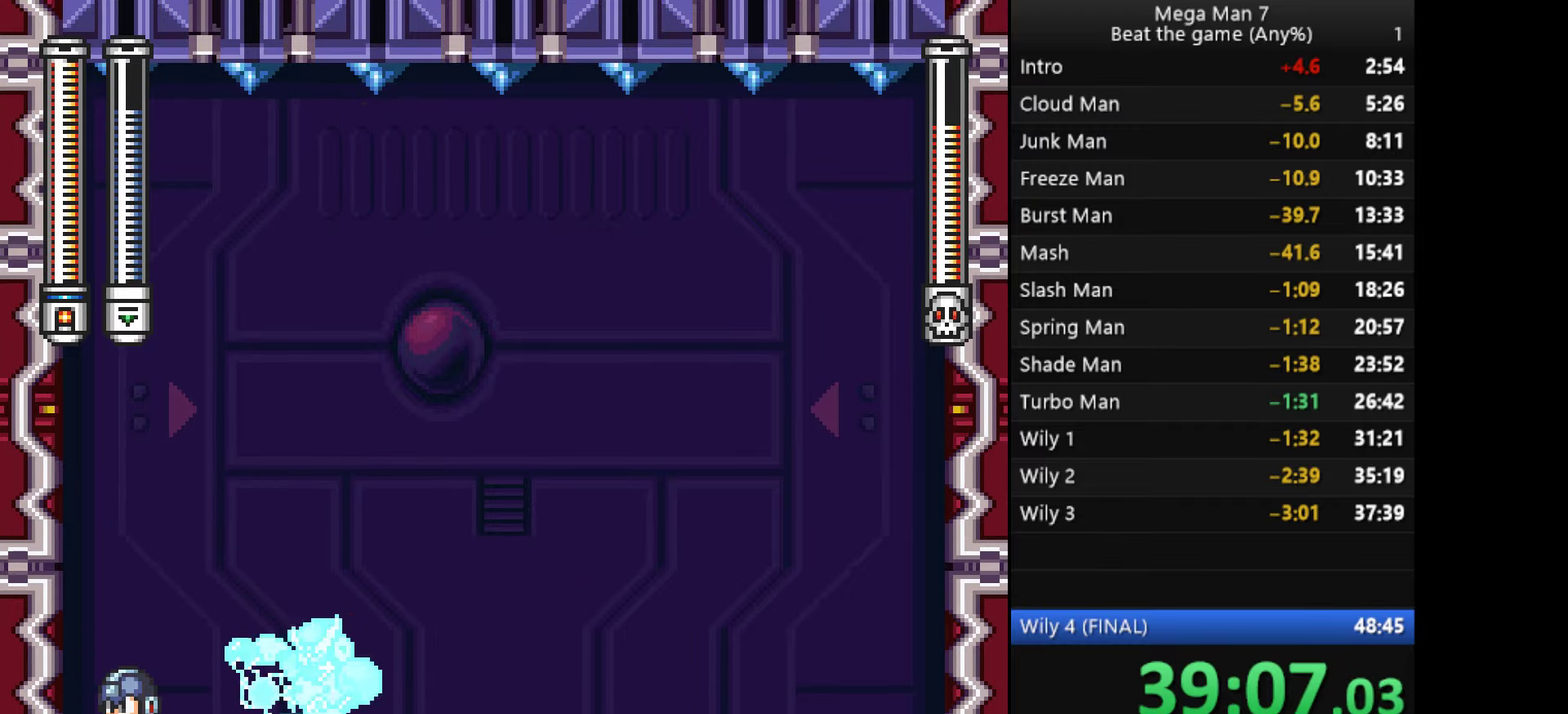
{"buttons": ["CROSS"], "left_stick": "center", "events": [[451, "CROSS", "down"]]}
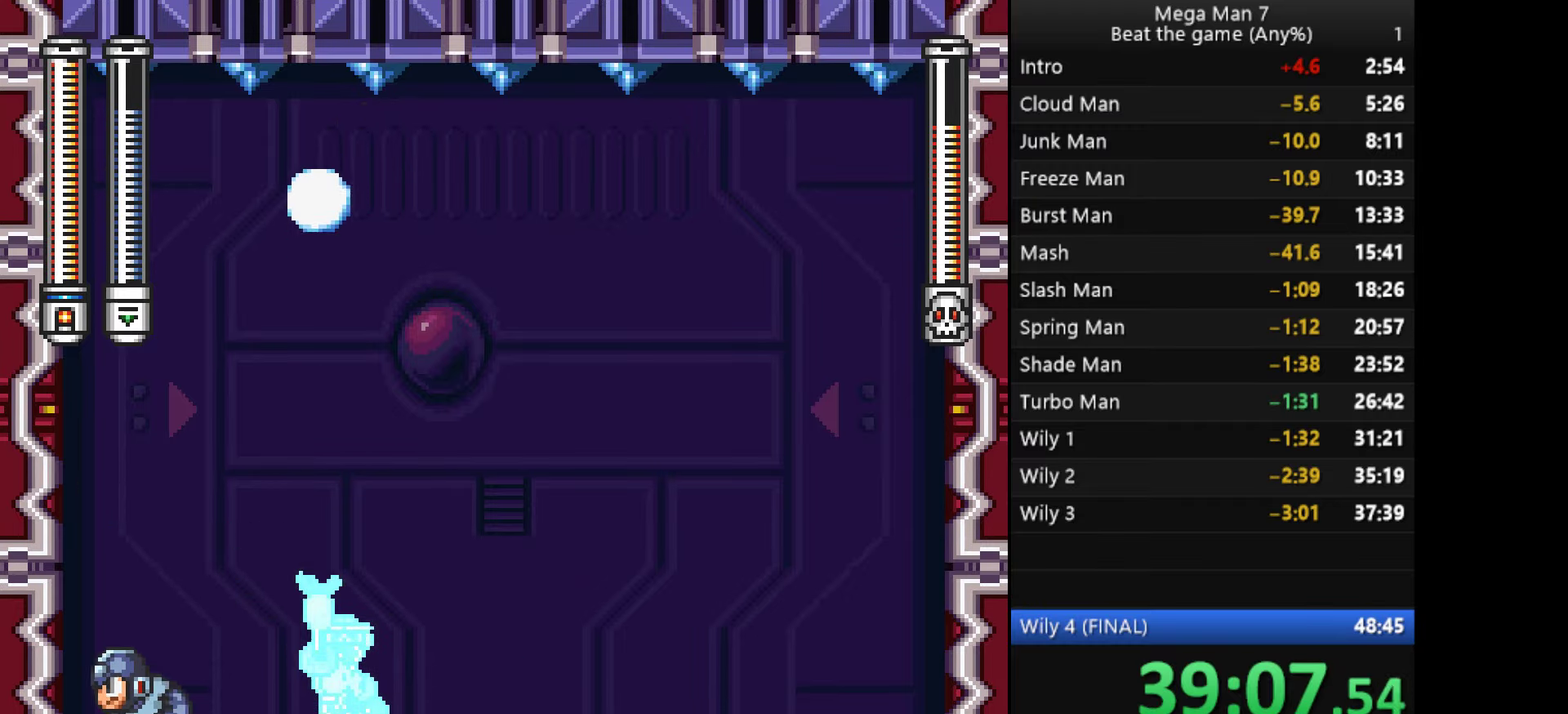
{"buttons": [], "left_stick": "center", "events": [[16, "SQUARE", "down"], [50, "CROSS", "up"], [100, "SQUARE", "up"]]}
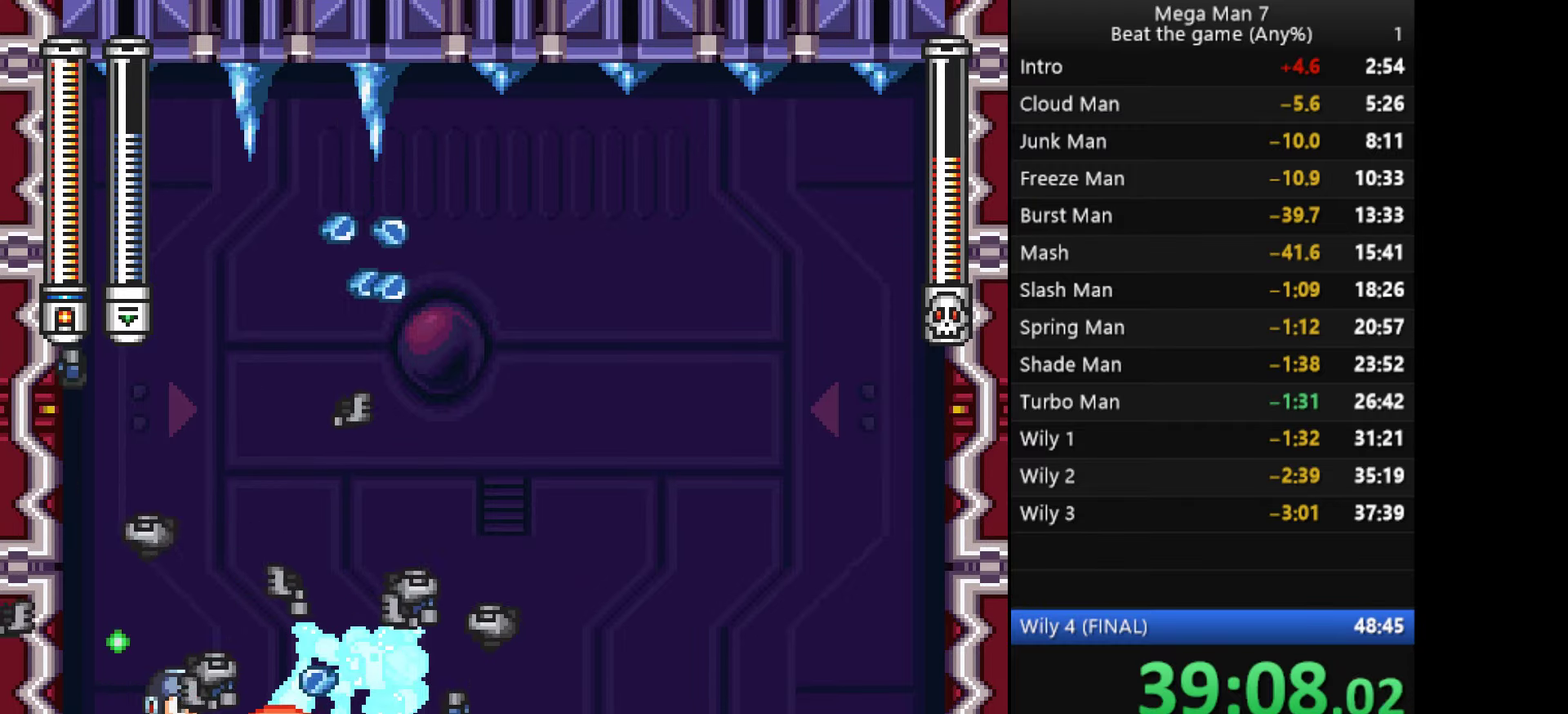
{"buttons": [], "left_stick": "left", "events": [[401, "left_stick", "left"]]}
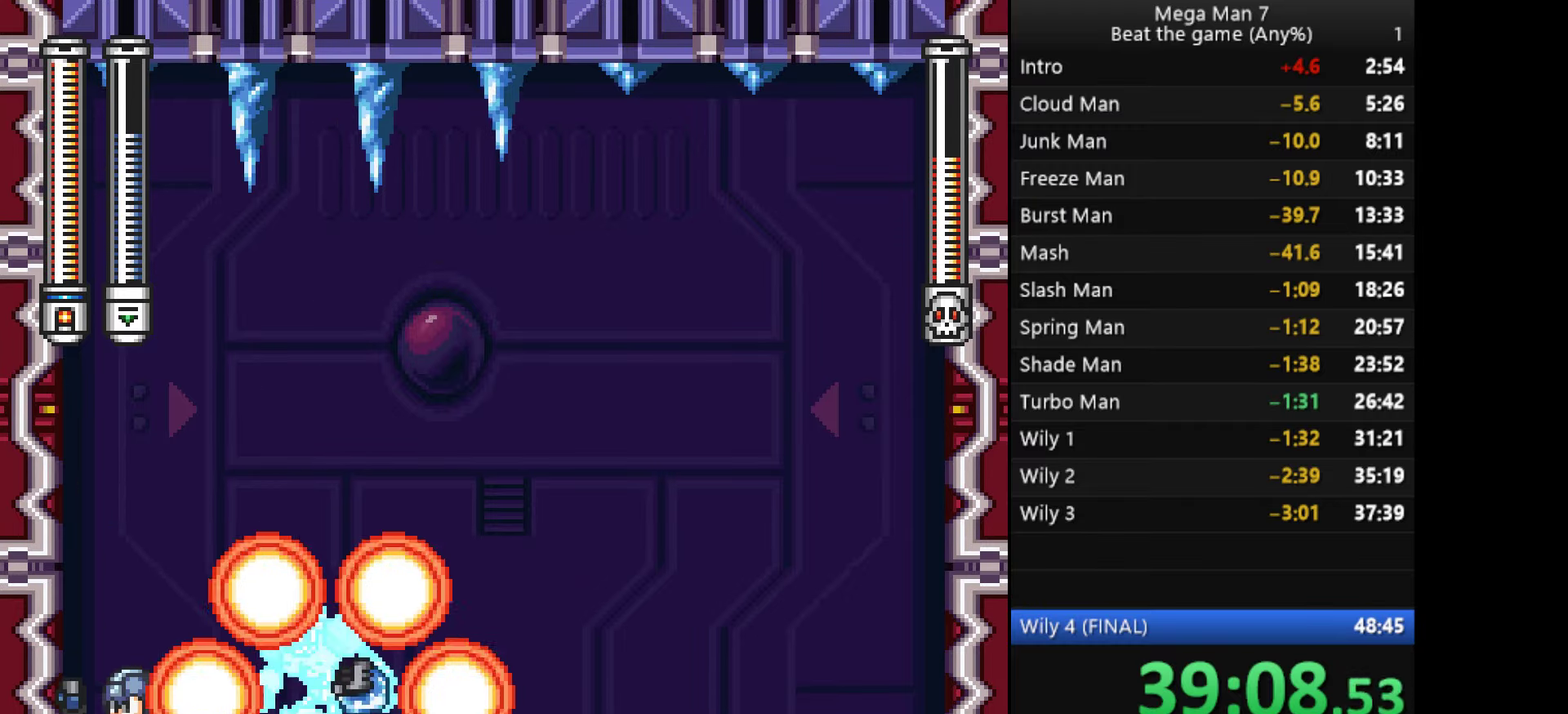
{"buttons": [], "left_stick": "center", "events": [[250, "left_stick", "center"]]}
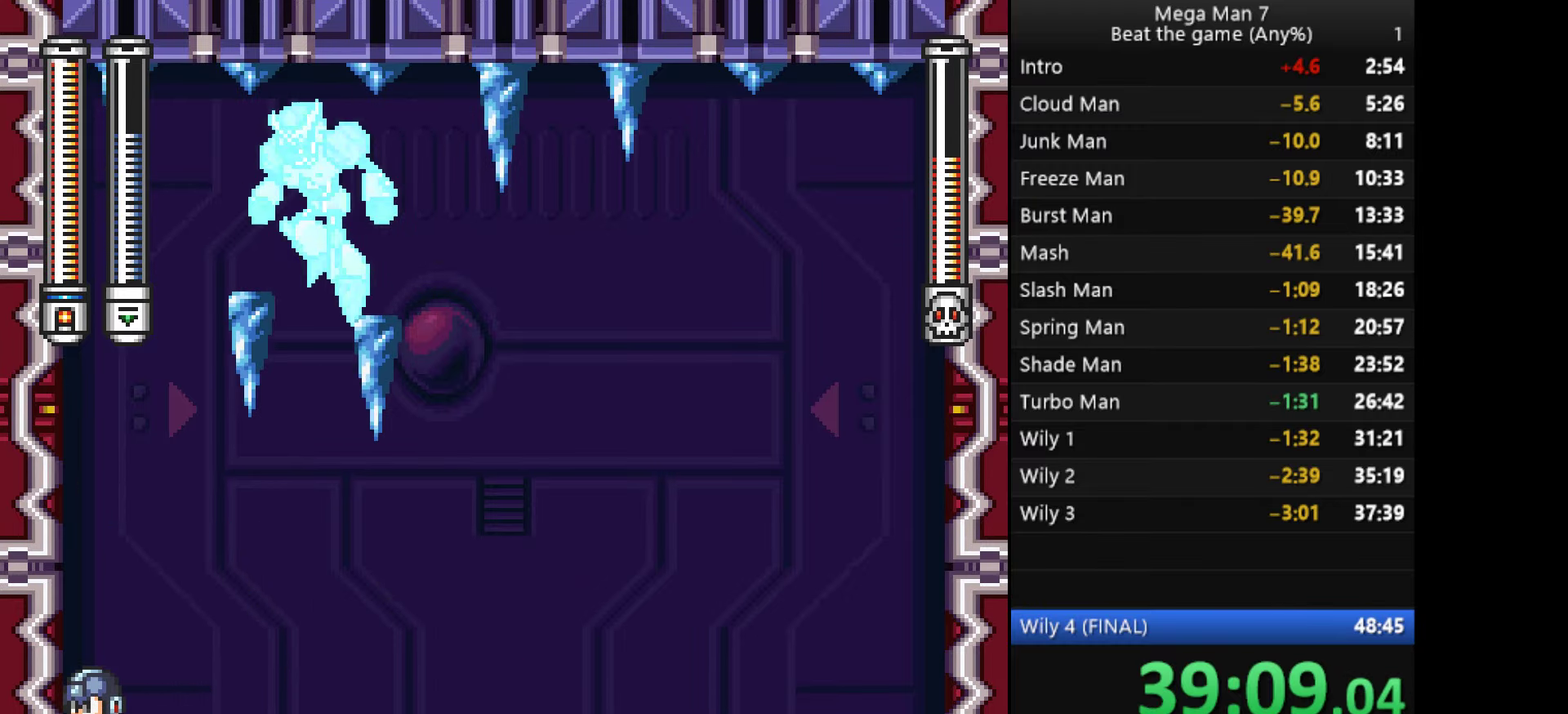
{"buttons": [], "left_stick": "center", "events": [[100, "CROSS", "down"], [184, "left_stick", "right"], [201, "SQUARE", "down"], [317, "SQUARE", "up"], [384, "CROSS", "up"], [467, "left_stick", "center"]]}
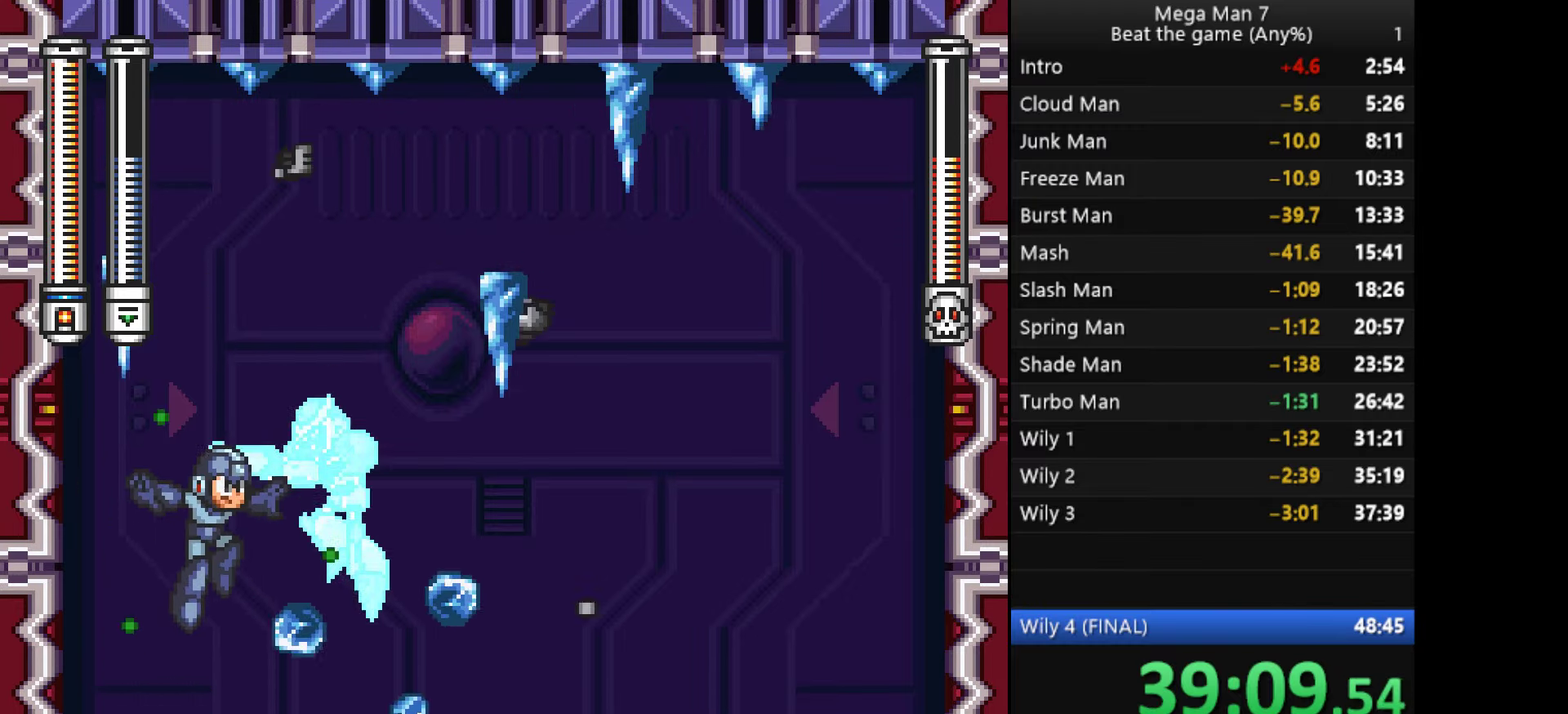
{"buttons": [], "left_stick": "center", "events": []}
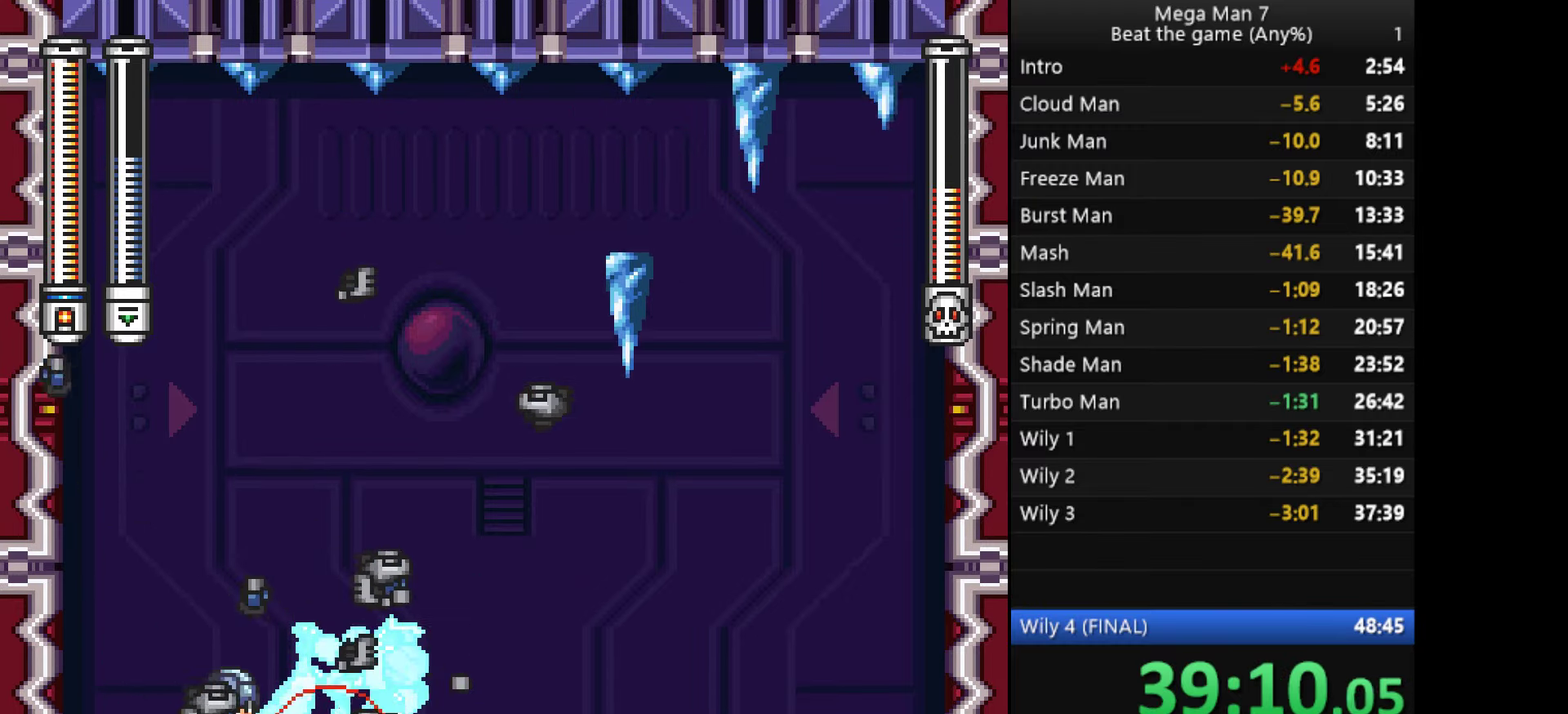
{"buttons": ["CROSS"], "left_stick": "left", "events": [[84, "left_stick", "left"], [484, "CROSS", "down"]]}